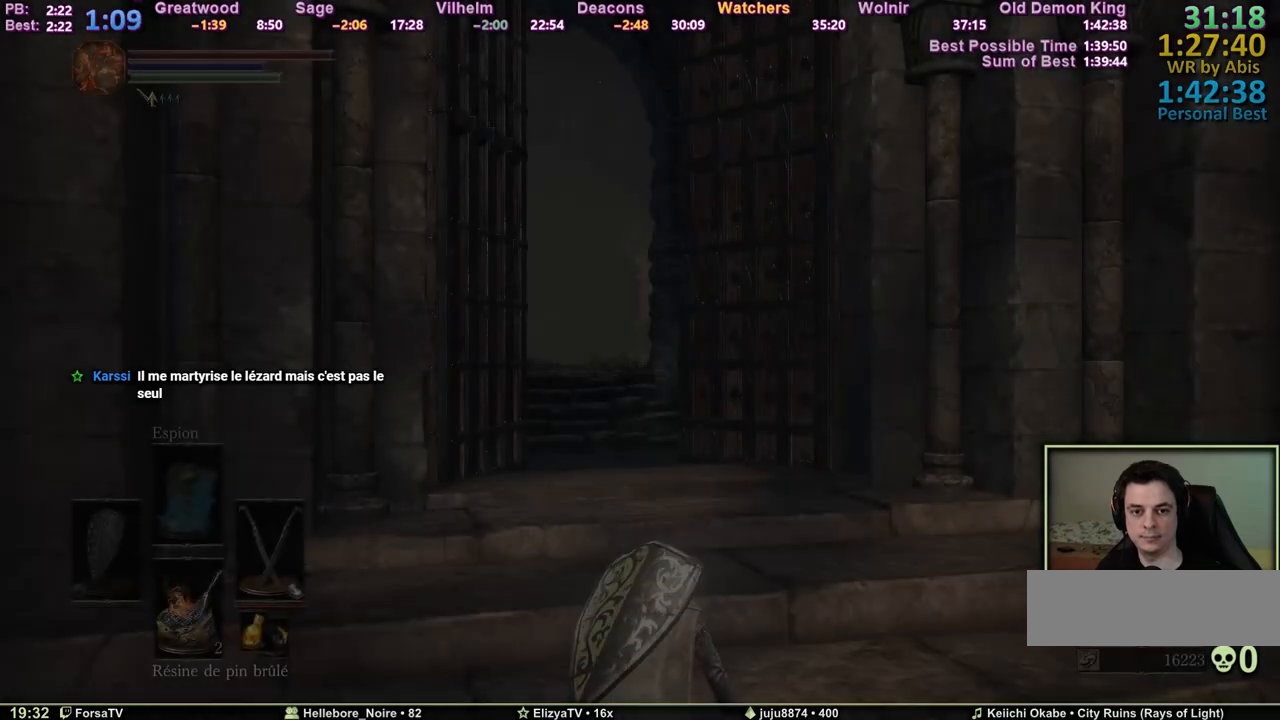
Gameplay with keyboard and mouse; each line is a JSON object with the keys and mouse buttons held at the frame after it. "events" lists presses ("down") and releases ("up") of "1", "2", "3", "4", "5", "6", "a", "c", "ctrl", "d", "e", "escape", "f", "g", "k", "l", "q", "r", "right", "s", "shift", "space", "tab", "z", "mouse_wheel" and "mouse_mb4" between this image and that frame as [ms after this image, input, new state], when the widget could be followed in between. "mouse_wheel", "mouse_mb4" = the "wheel", "mb4" buttons of the "mouse" list. No other keys are recorded. "wheel" means that the mouse wheel is clicked or scrolled. Mouse movement is not recorded. Not read: other_keys.
{"keys": ["space", "z"], "mouse": [], "events": [[117, "z", "down"], [150, "space", "down"]]}
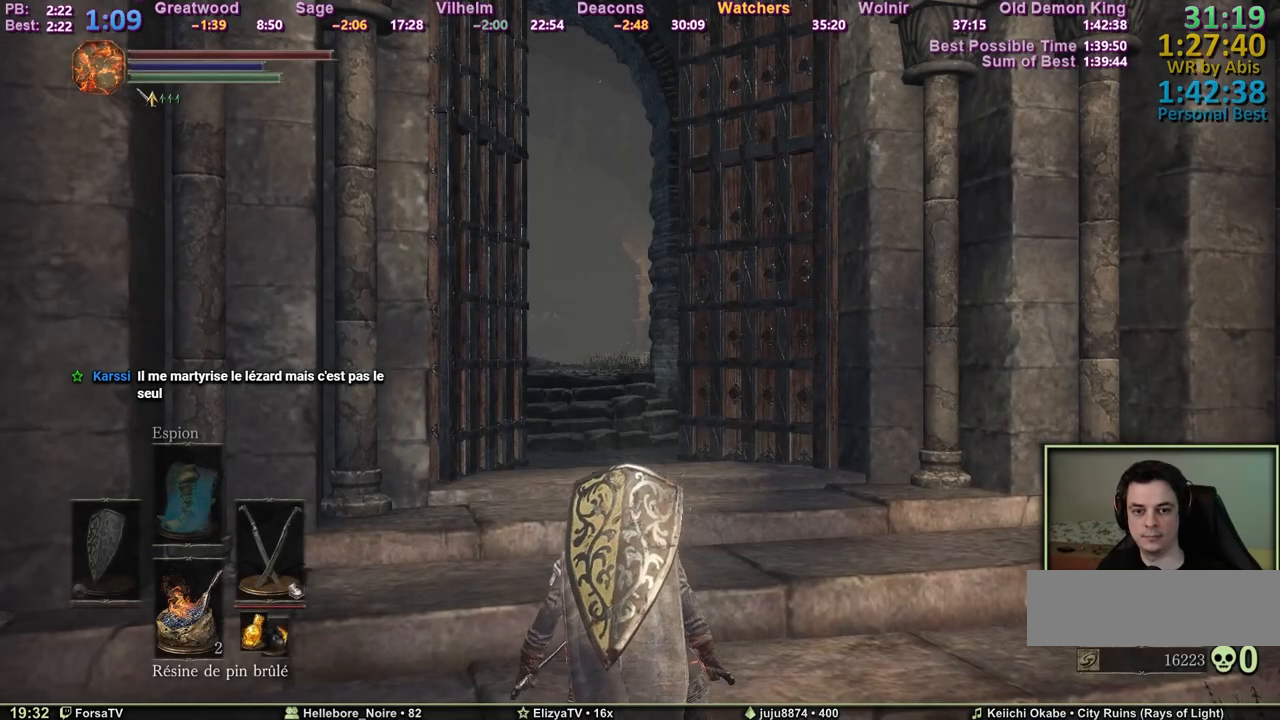
{"keys": ["space", "z"], "mouse": [], "events": []}
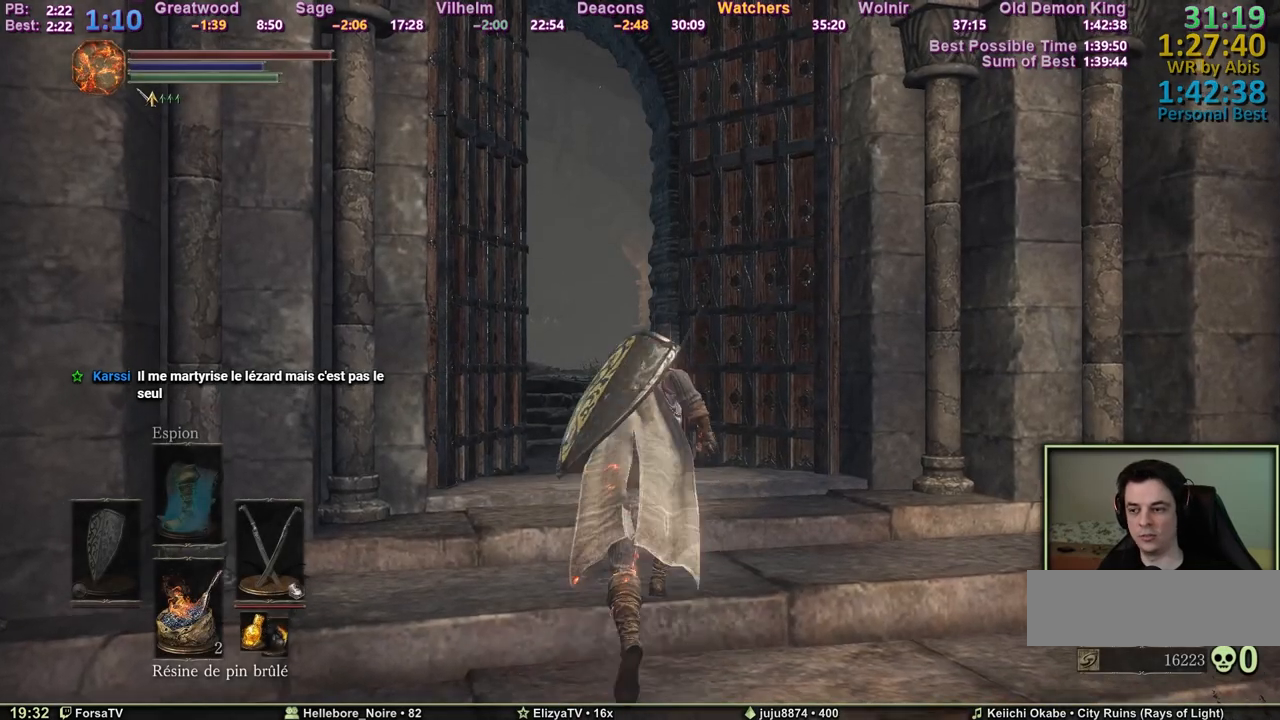
{"keys": ["space", "z"], "mouse": [], "events": []}
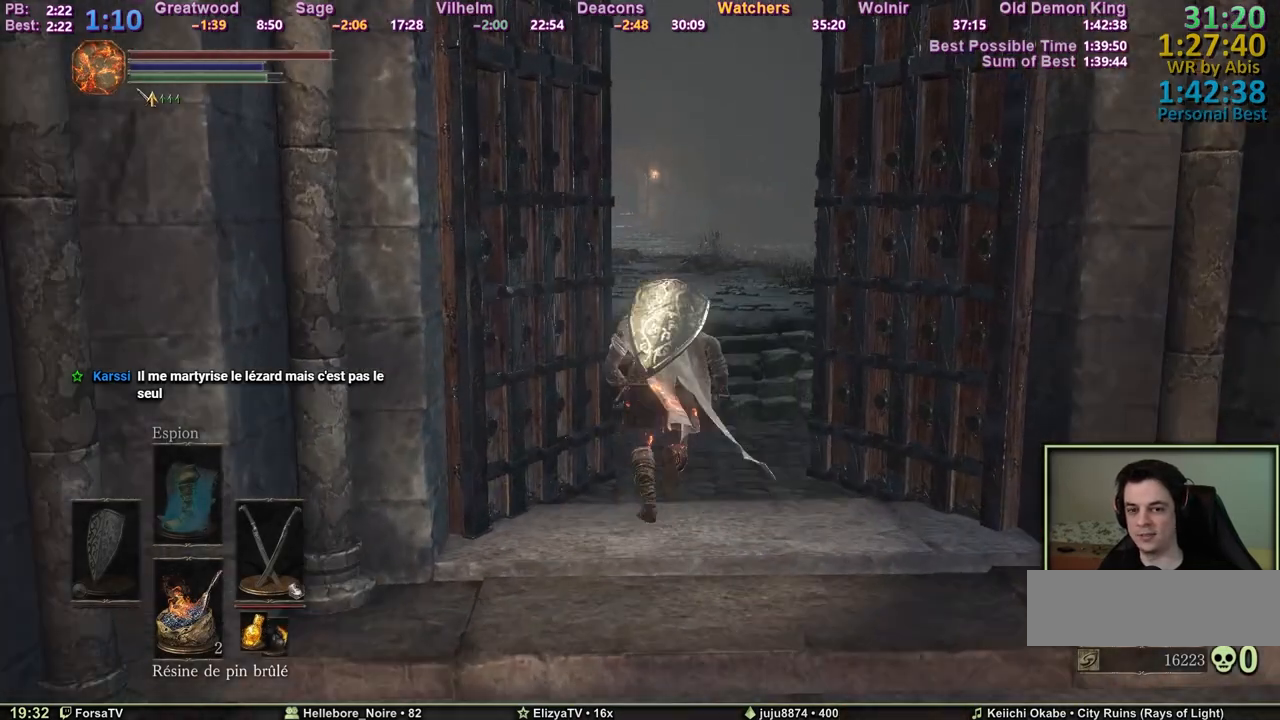
{"keys": ["space", "z"], "mouse": [], "events": []}
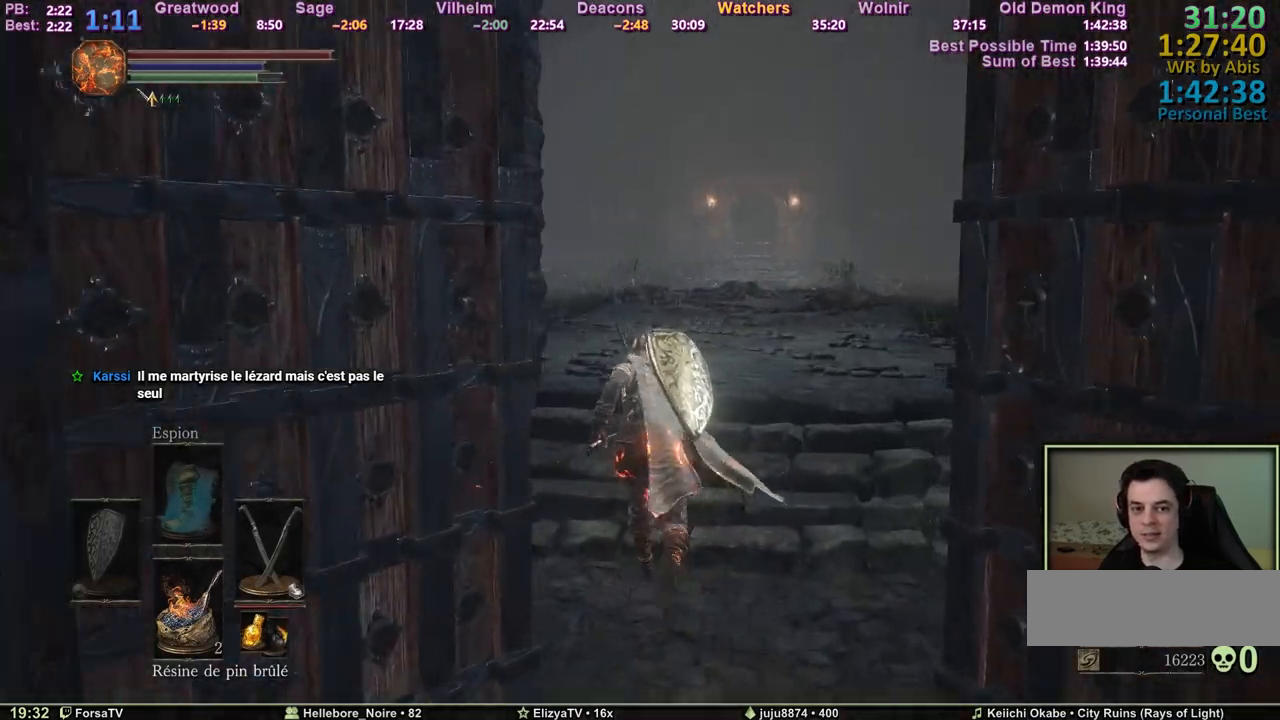
{"keys": ["space", "z"], "mouse": [], "events": []}
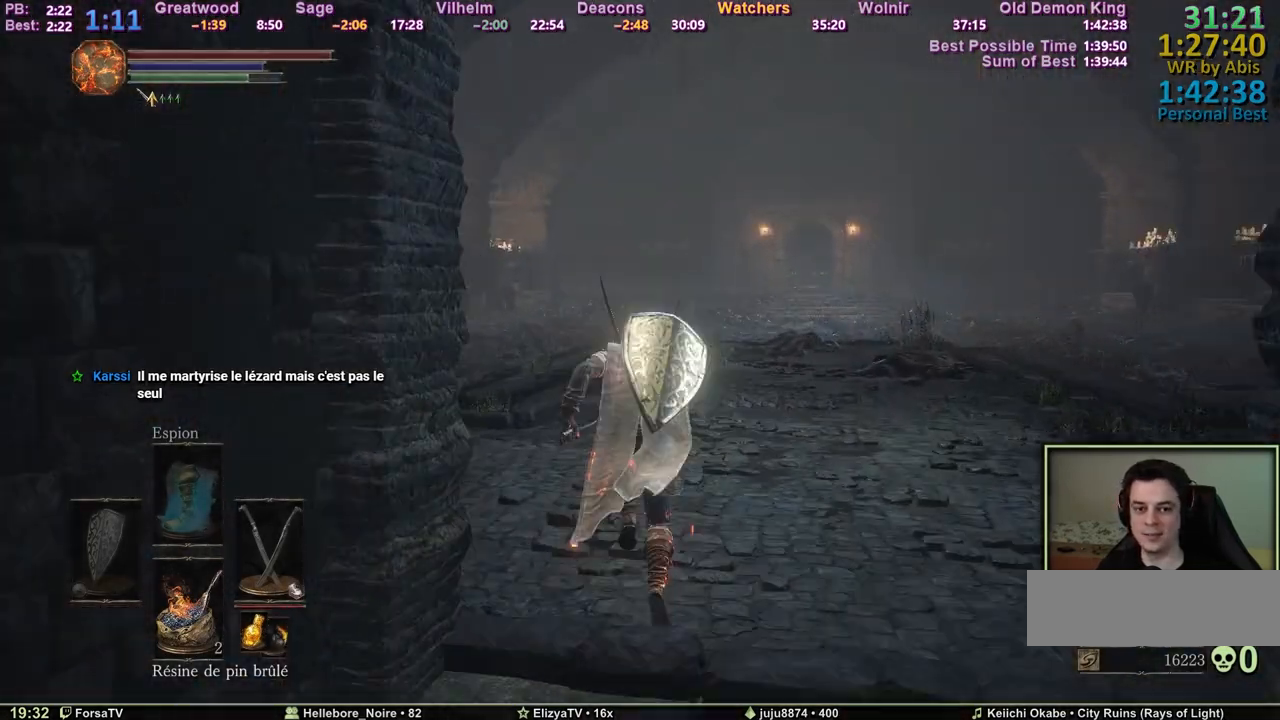
{"keys": ["escape", "space", "z"], "mouse": [], "events": [[233, "escape", "down"], [333, "escape", "up"], [417, "escape", "down"]]}
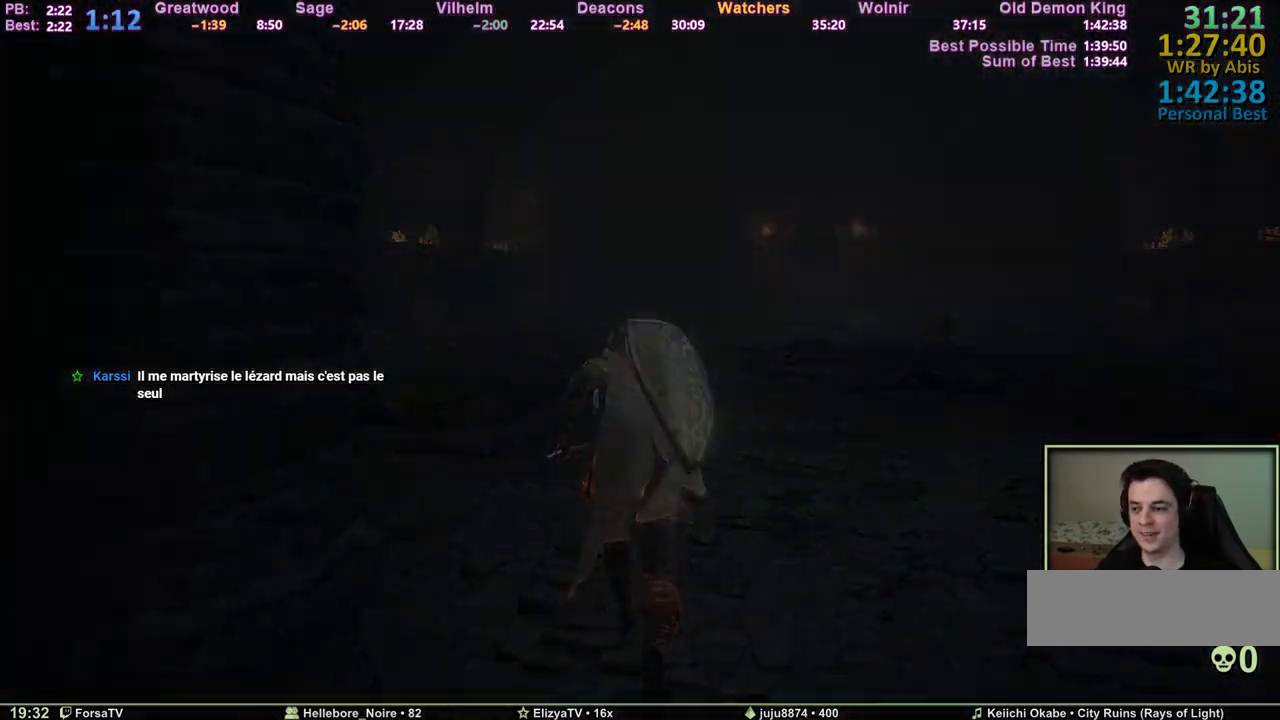
{"keys": ["space", "z"], "mouse": [], "events": [[17, "escape", "up"], [67, "escape", "down"], [150, "escape", "up"], [250, "escape", "down"], [300, "escape", "up"], [383, "escape", "down"], [433, "escape", "up"]]}
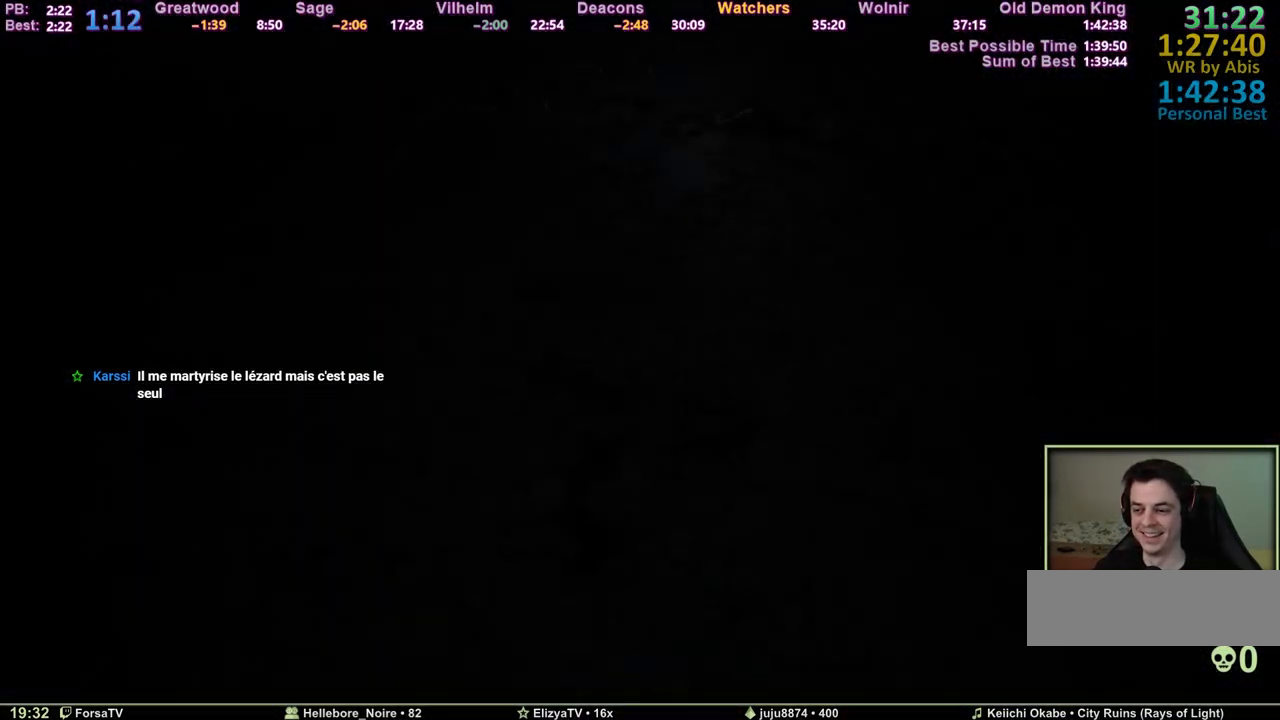
{"keys": ["space", "z"], "mouse": [], "events": [[33, "escape", "down"], [117, "escape", "up"]]}
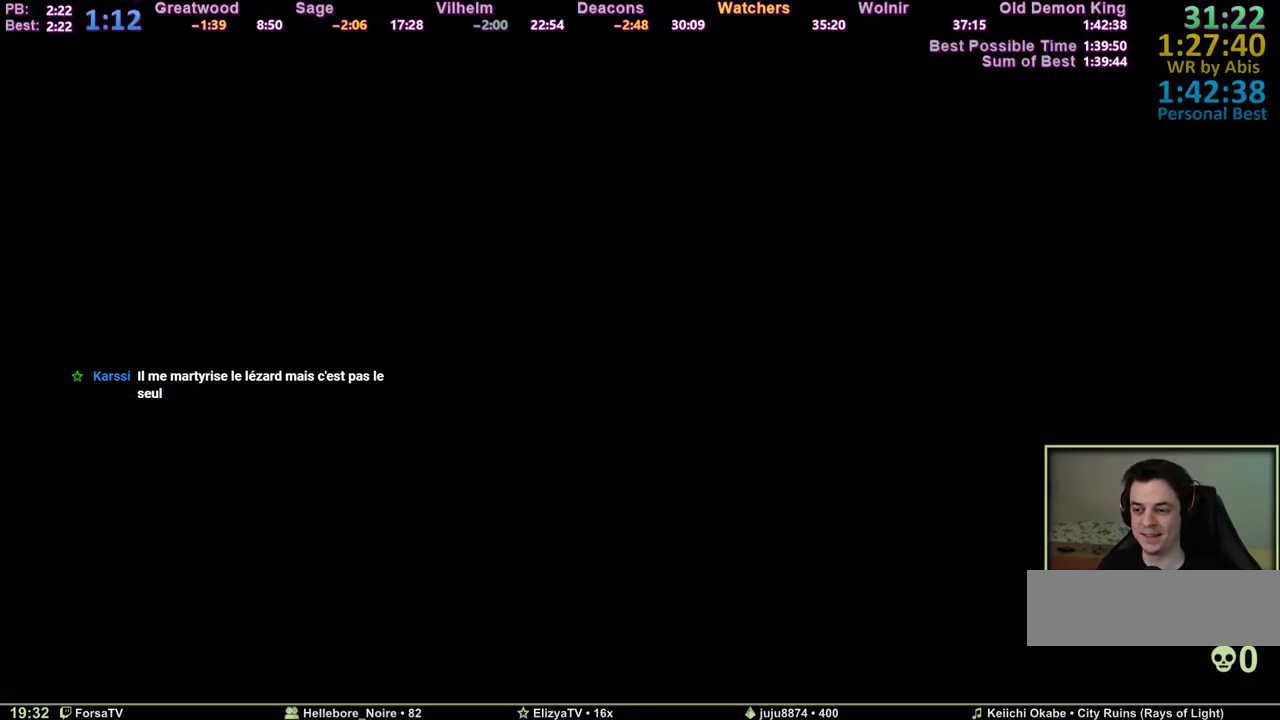
{"keys": ["space", "z"], "mouse": [], "events": []}
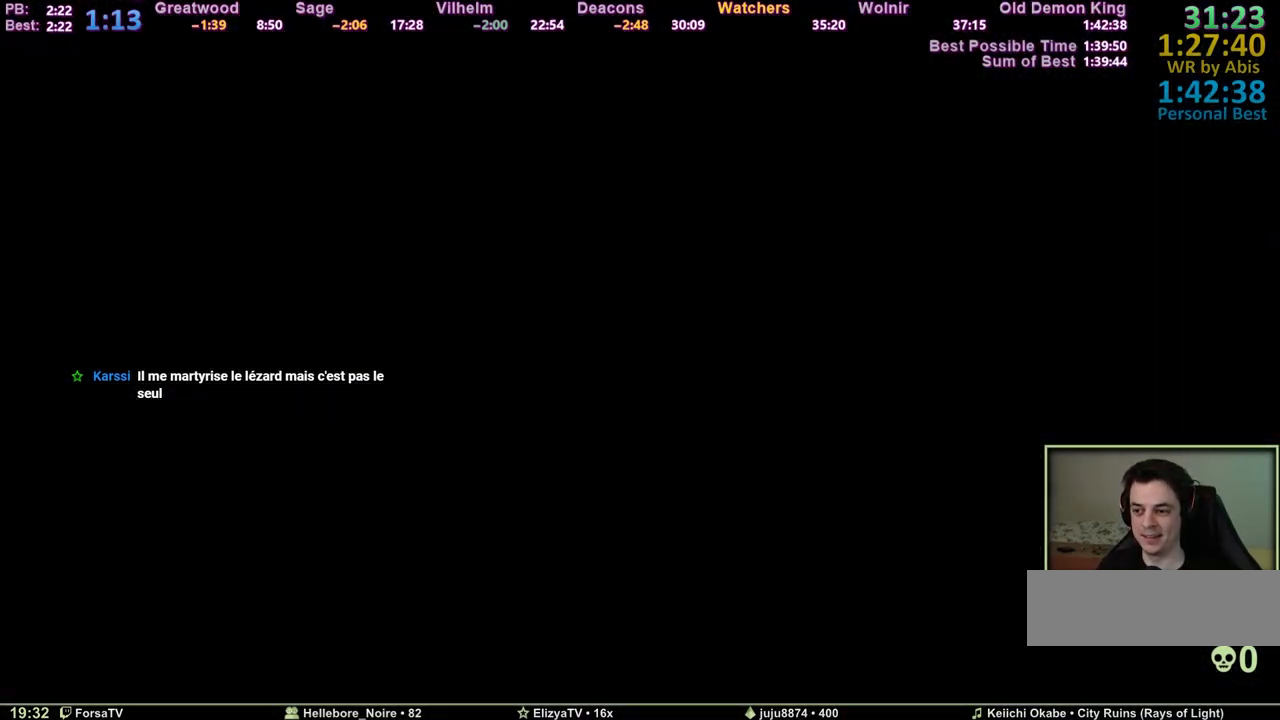
{"keys": ["space", "z"], "mouse": [], "events": []}
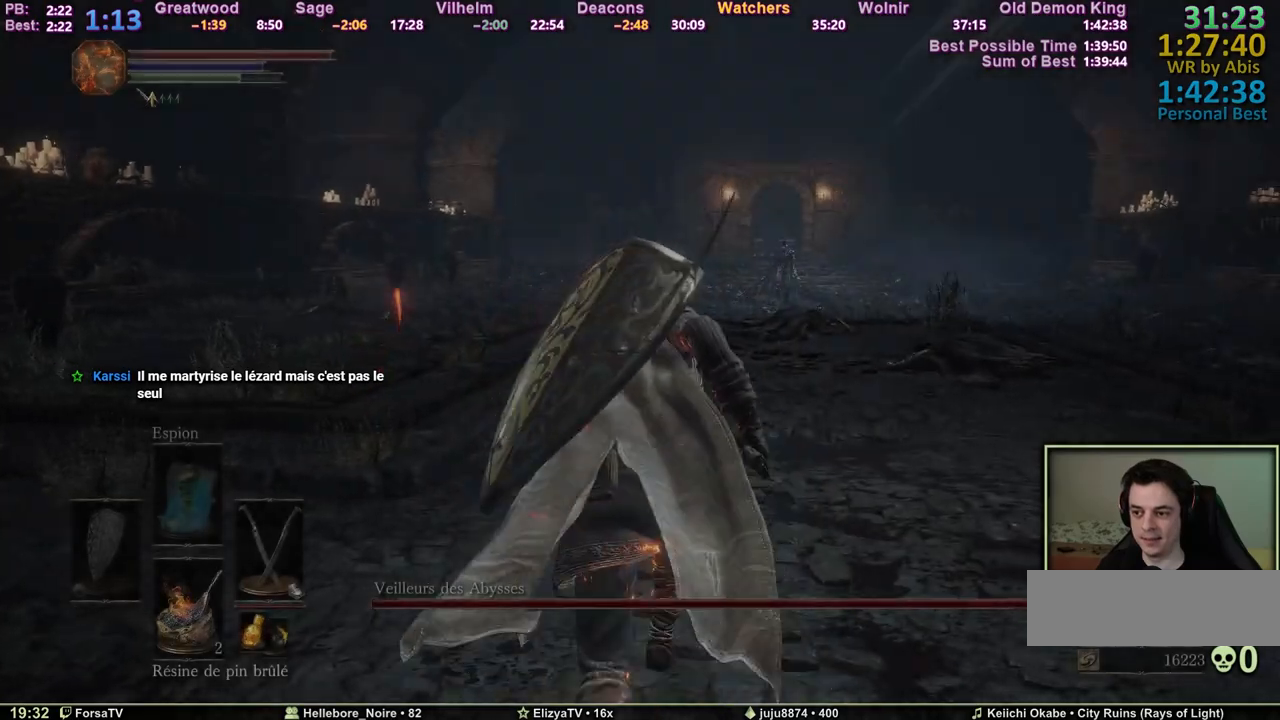
{"keys": ["q", "shift", "space", "z"], "mouse": [], "events": [[117, "f", "down"], [217, "q", "down"], [267, "f", "up"], [400, "shift", "down"]]}
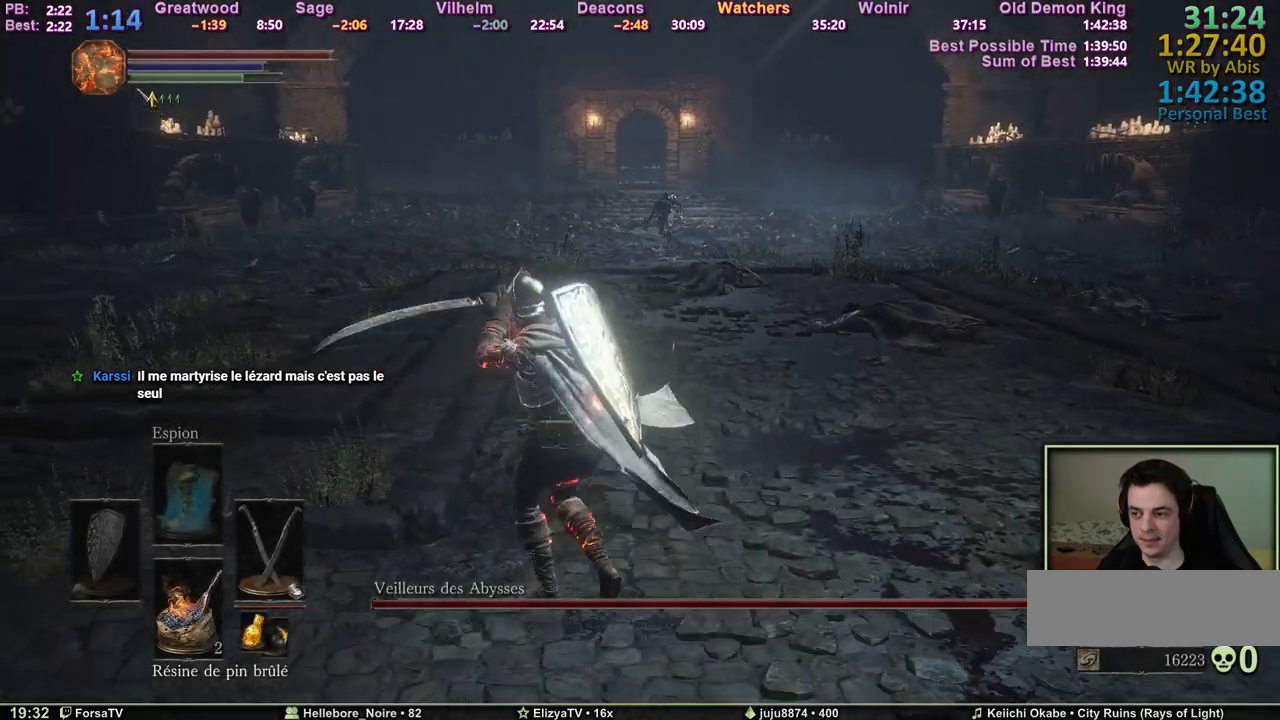
{"keys": ["space", "z"], "mouse": [], "events": [[150, "mouse_wheel", "down"], [233, "mouse_wheel", "up"], [417, "shift", "up"], [467, "q", "up"]]}
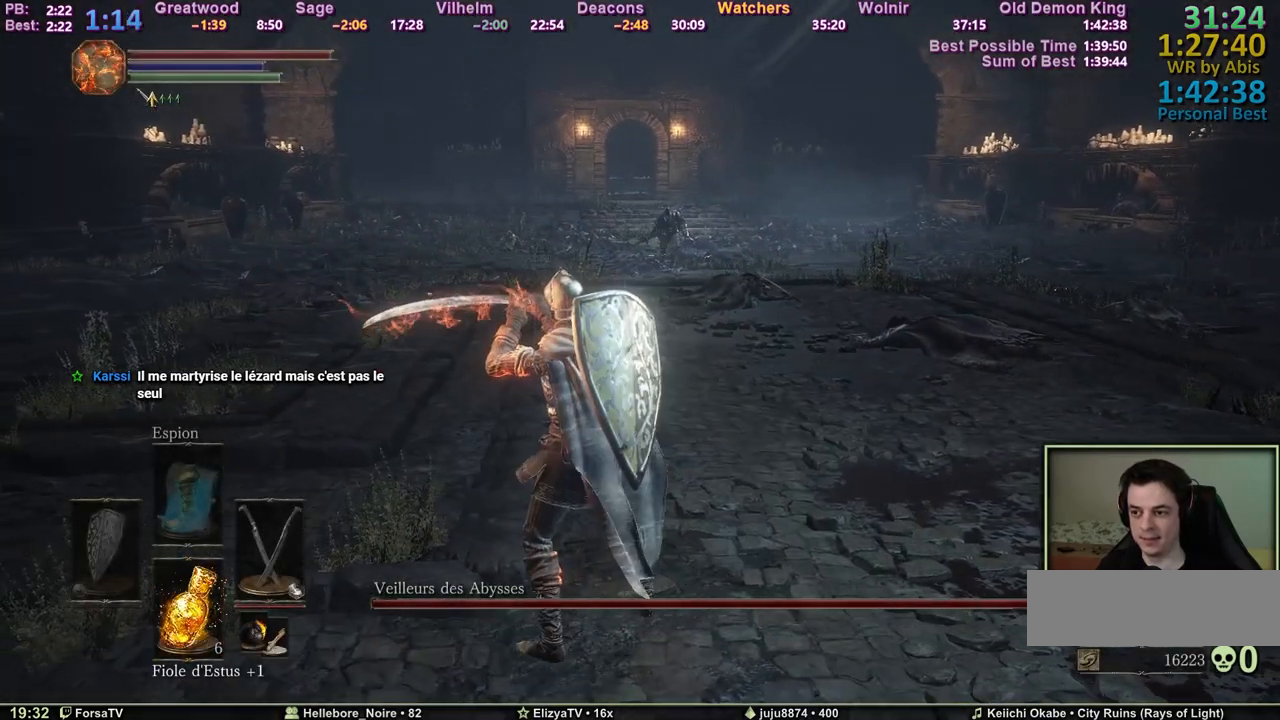
{"keys": ["z"], "mouse": [], "events": [[17, "space", "up"]]}
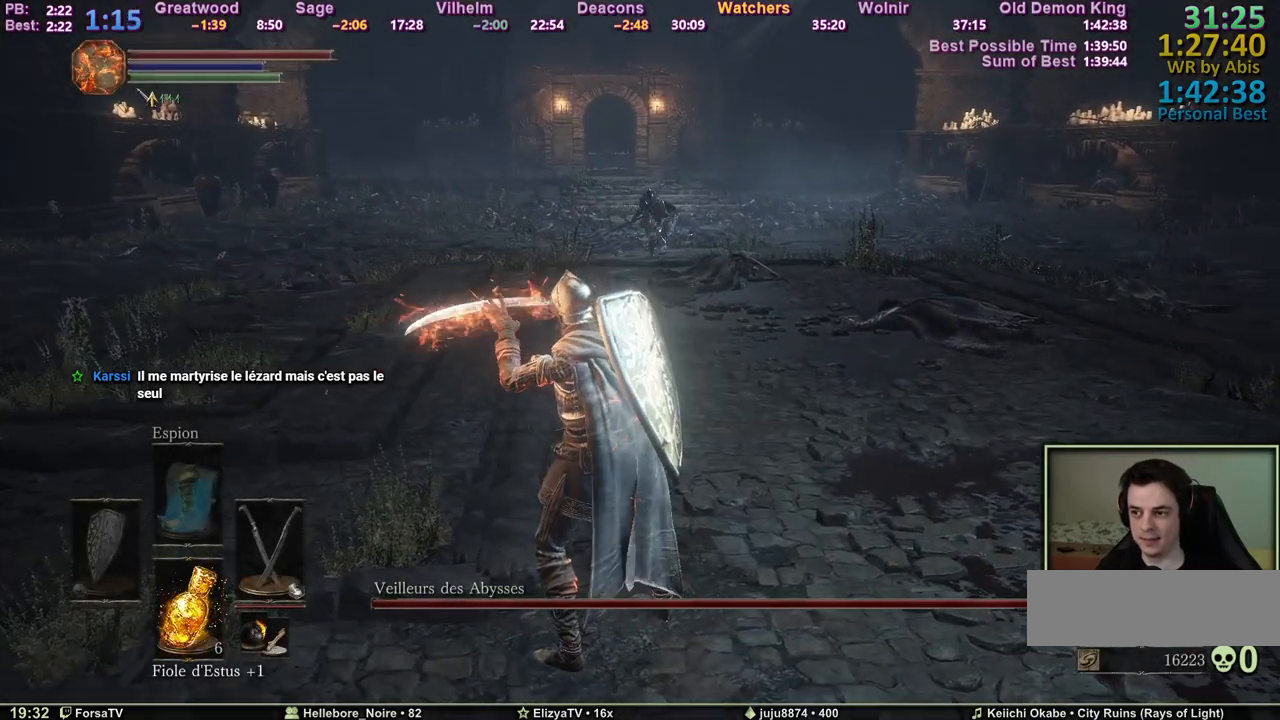
{"keys": ["d", "z"], "mouse": [], "events": [[117, "tab", "down"], [217, "tab", "up"], [367, "d", "down"]]}
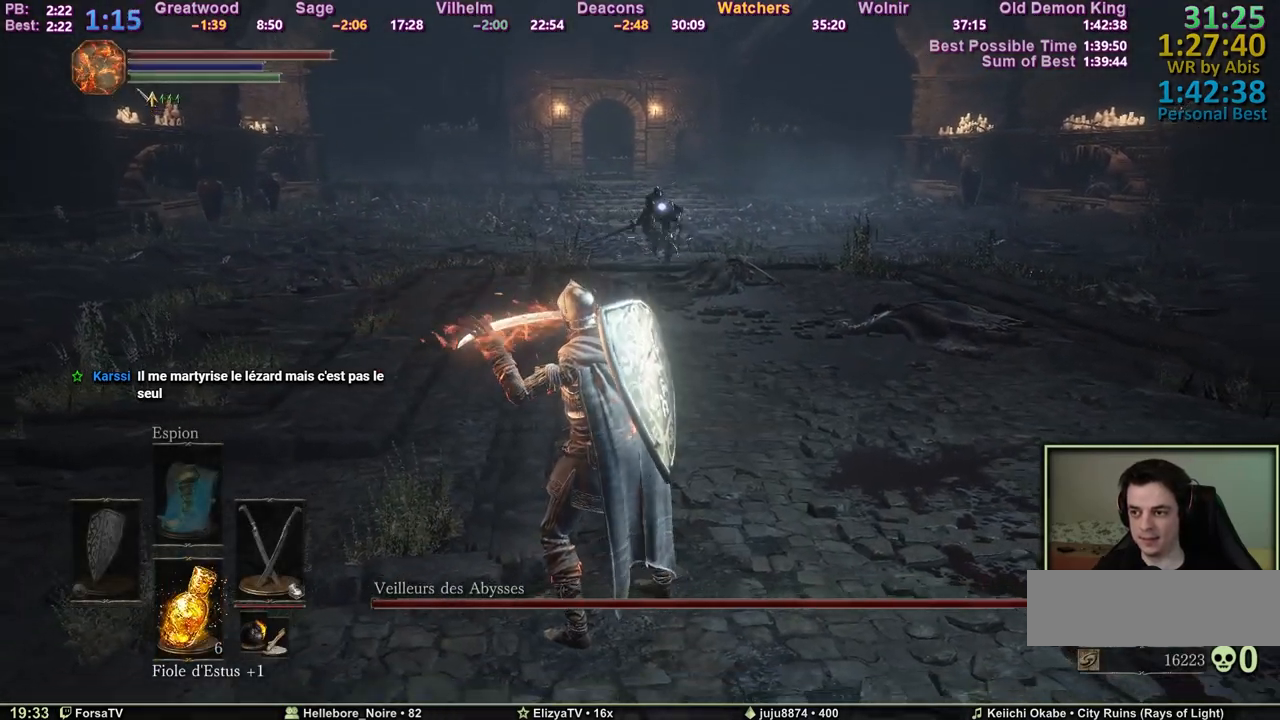
{"keys": ["d", "z"], "mouse": [], "events": []}
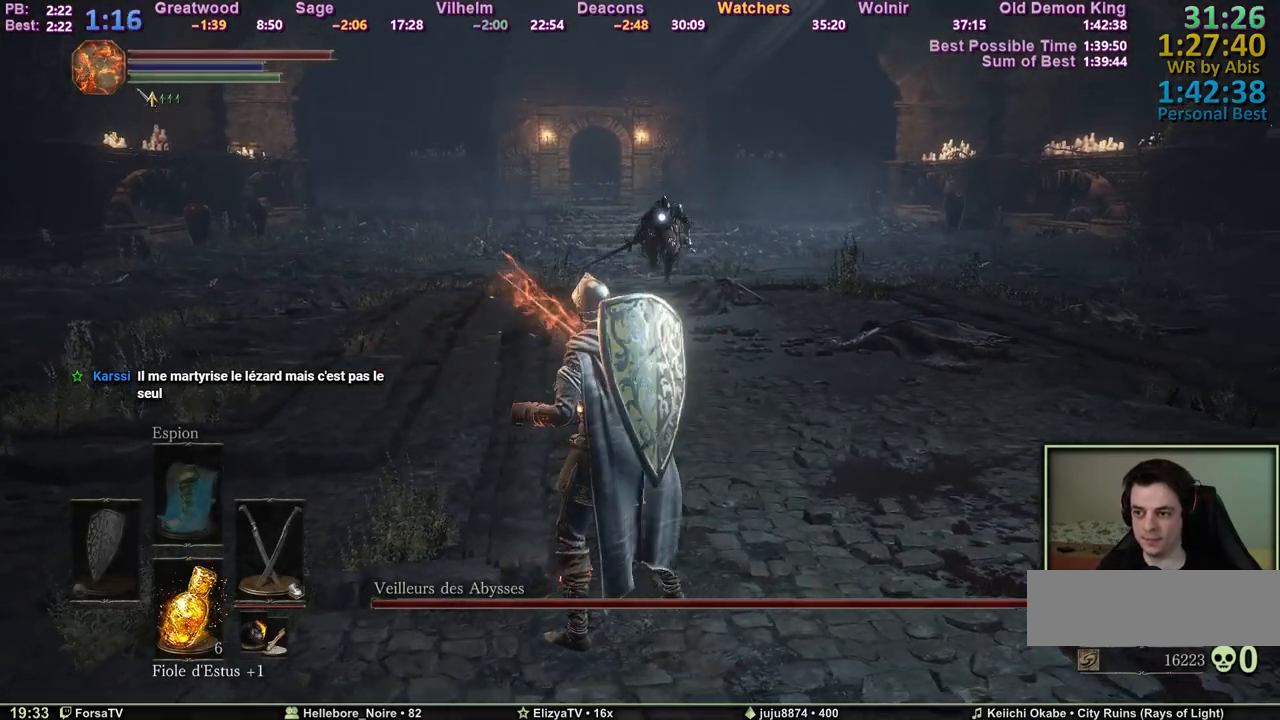
{"keys": ["space", "z"], "mouse": [], "events": [[117, "space", "down"], [483, "d", "up"]]}
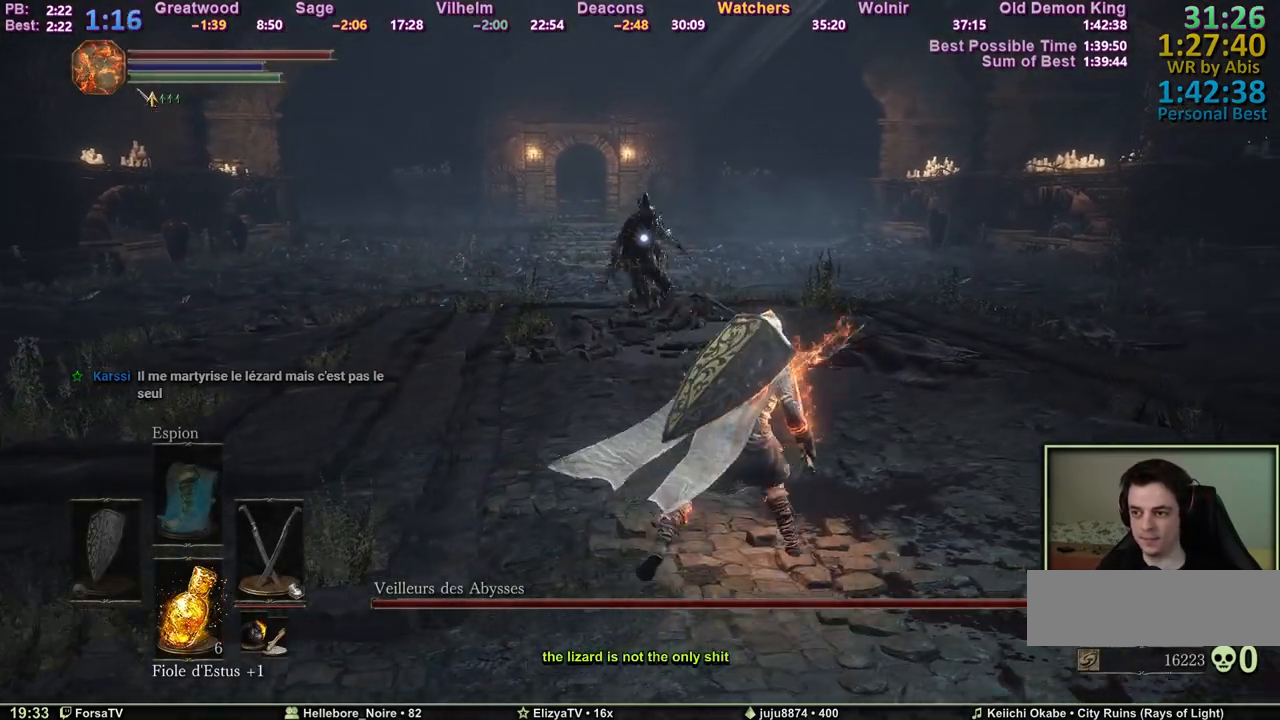
{"keys": ["d", "space"], "mouse": [], "events": [[167, "d", "down"], [267, "z", "up"], [367, "s", "down"], [500, "s", "up"]]}
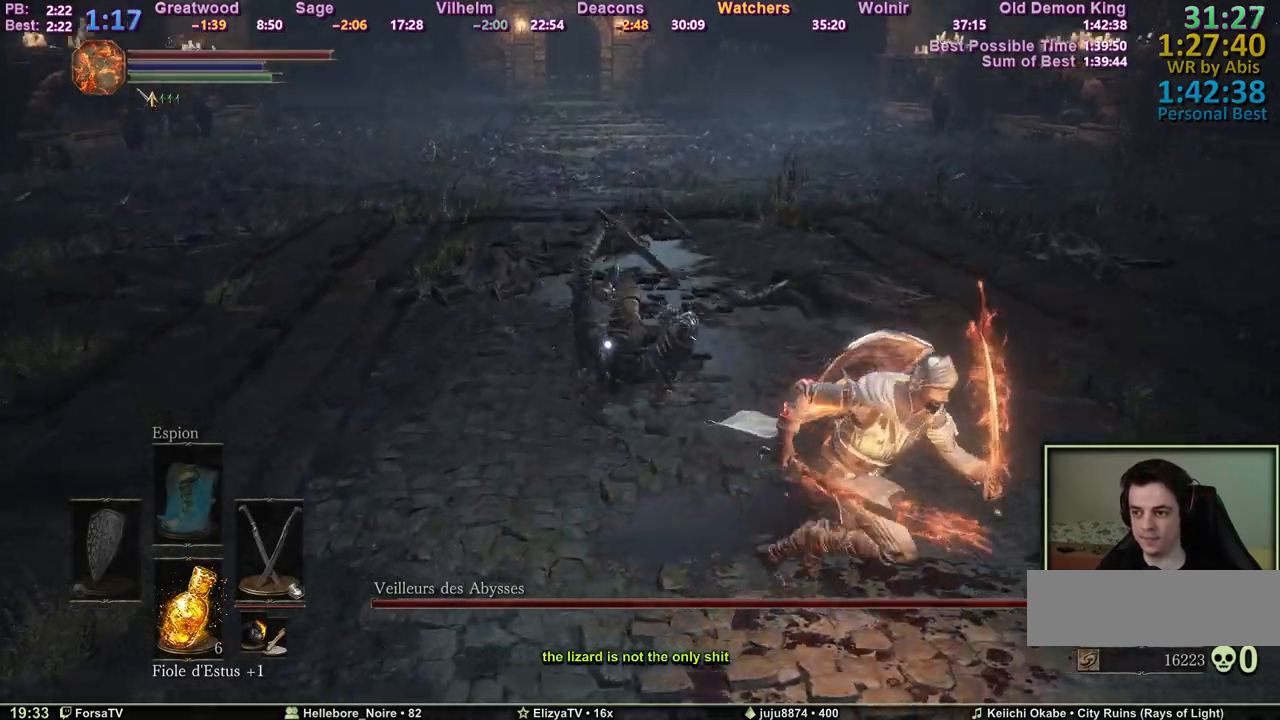
{"keys": ["z"], "mouse": [], "events": [[50, "space", "up"], [100, "z", "down"], [133, "d", "up"], [133, "space", "down"], [233, "space", "up"]]}
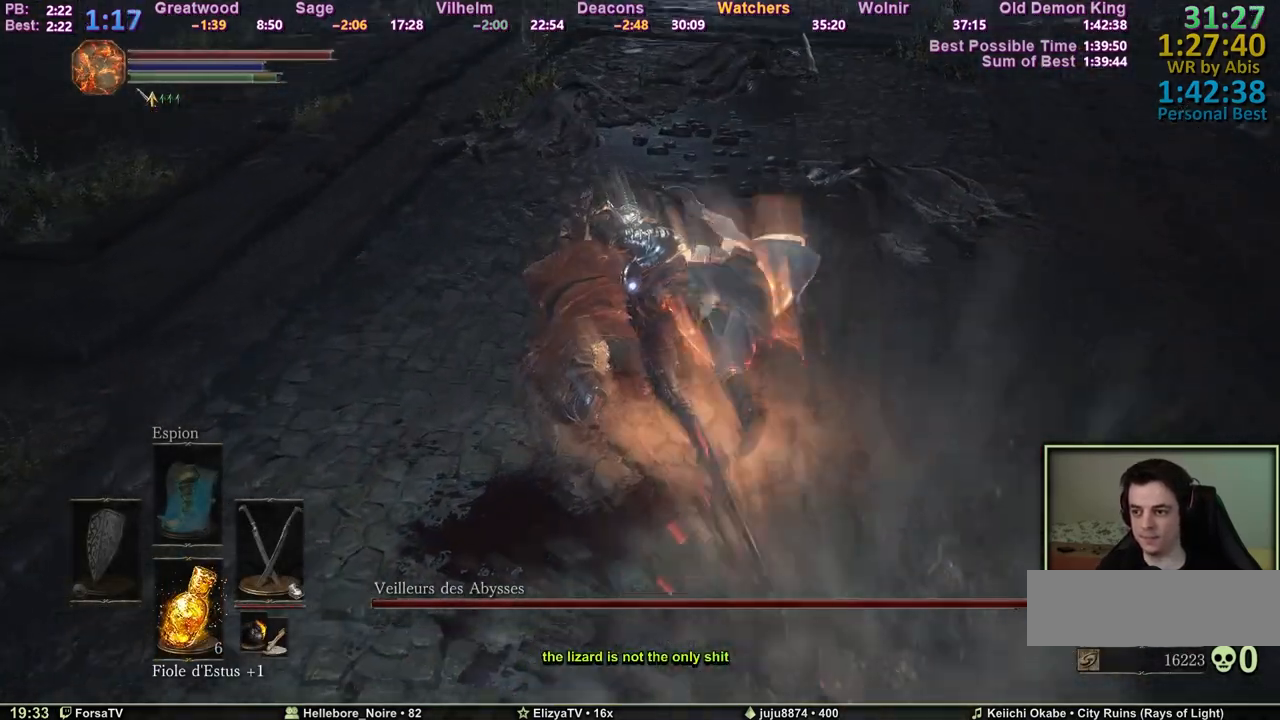
{"keys": ["z"], "mouse": [], "events": []}
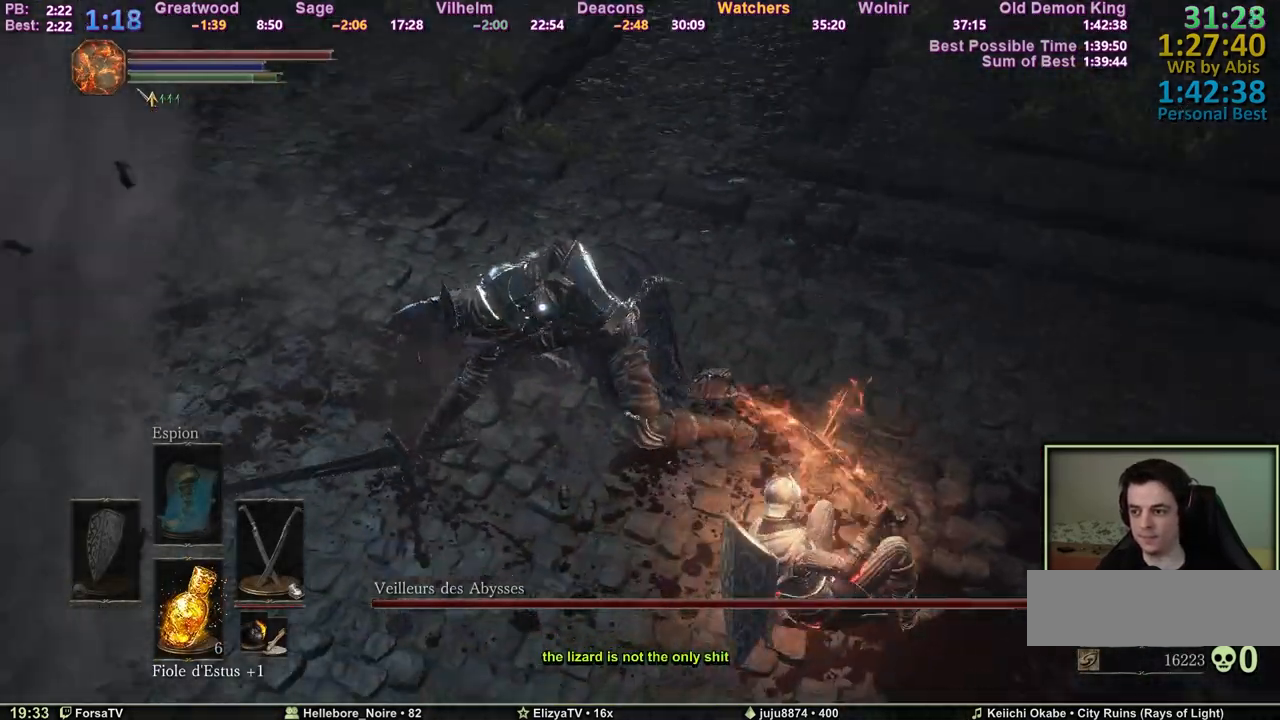
{"keys": ["d", "z"], "mouse": [], "events": [[267, "d", "down"]]}
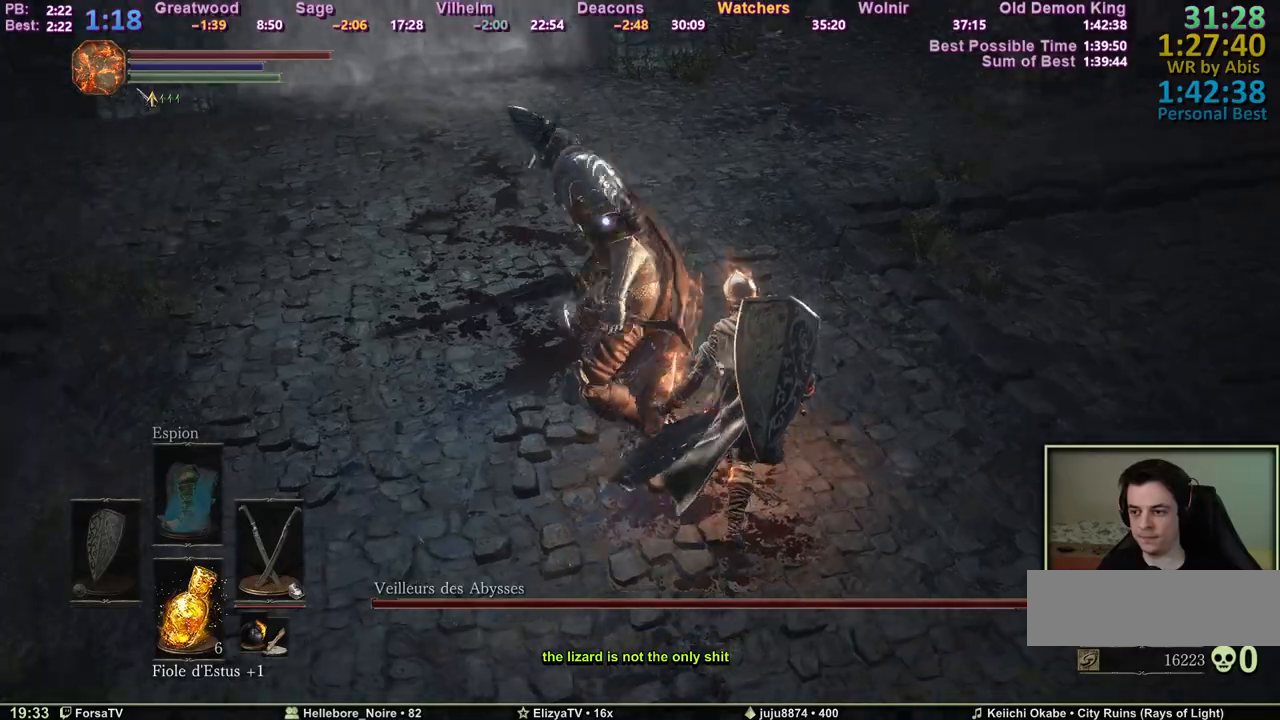
{"keys": [], "mouse": [], "events": [[50, "d", "up"], [50, "z", "up"]]}
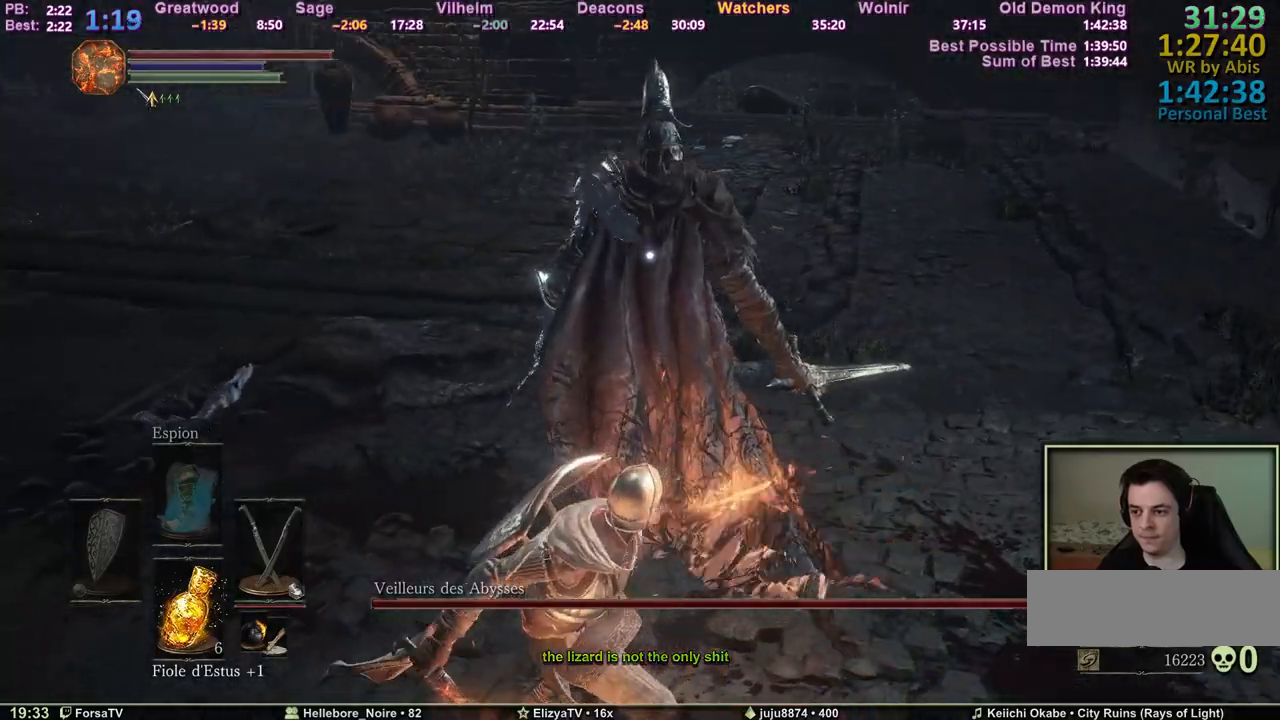
{"keys": [], "mouse": [], "events": []}
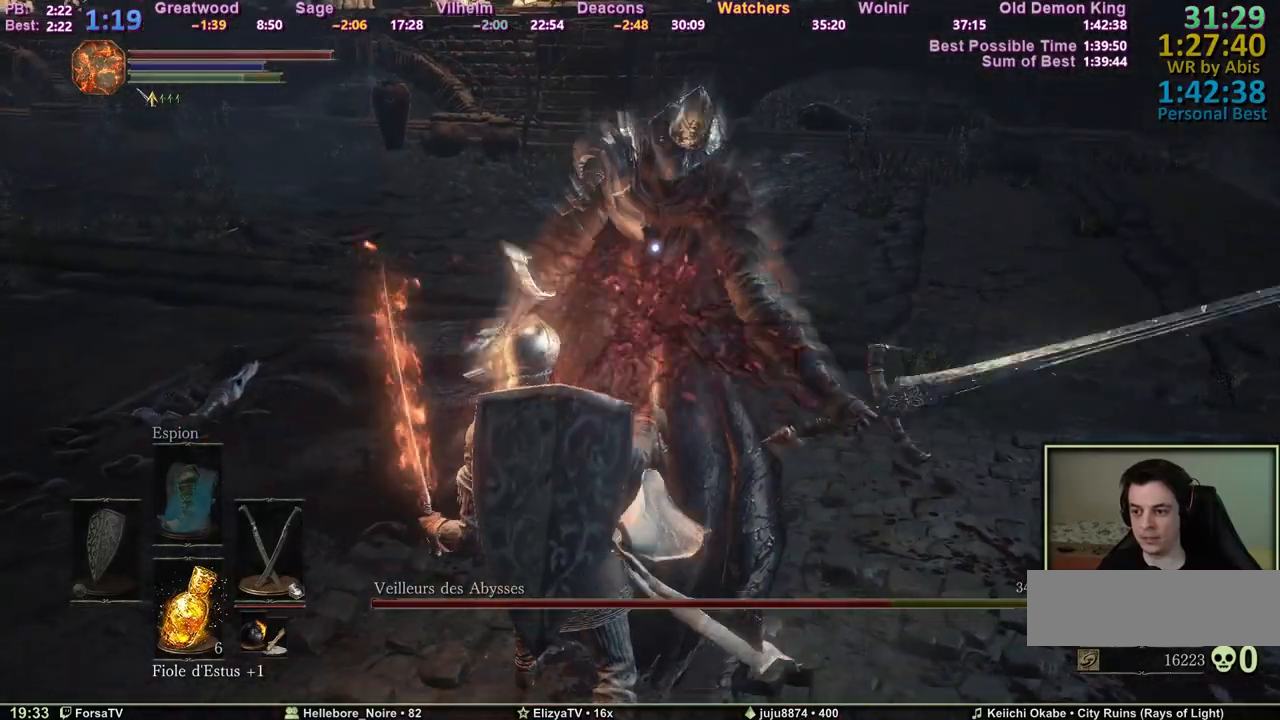
{"keys": ["d", "z"], "mouse": [], "events": [[167, "d", "down"], [217, "z", "down"]]}
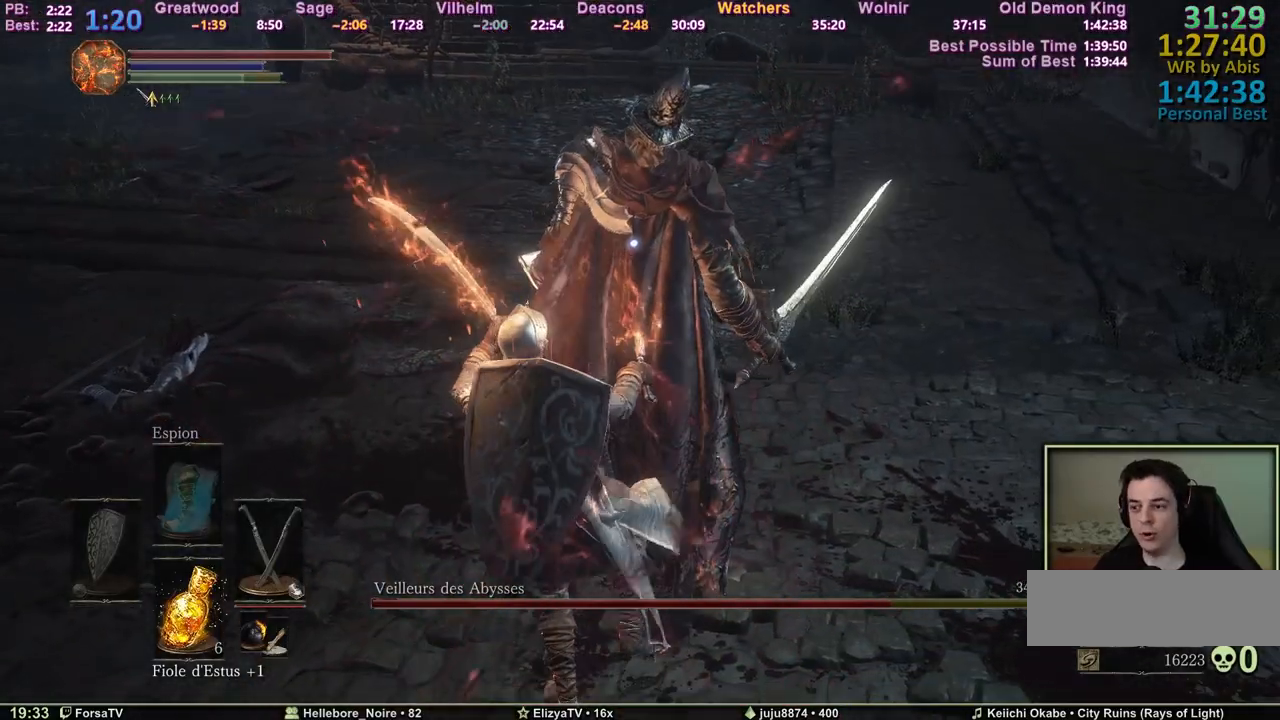
{"keys": ["d", "z"], "mouse": [], "events": []}
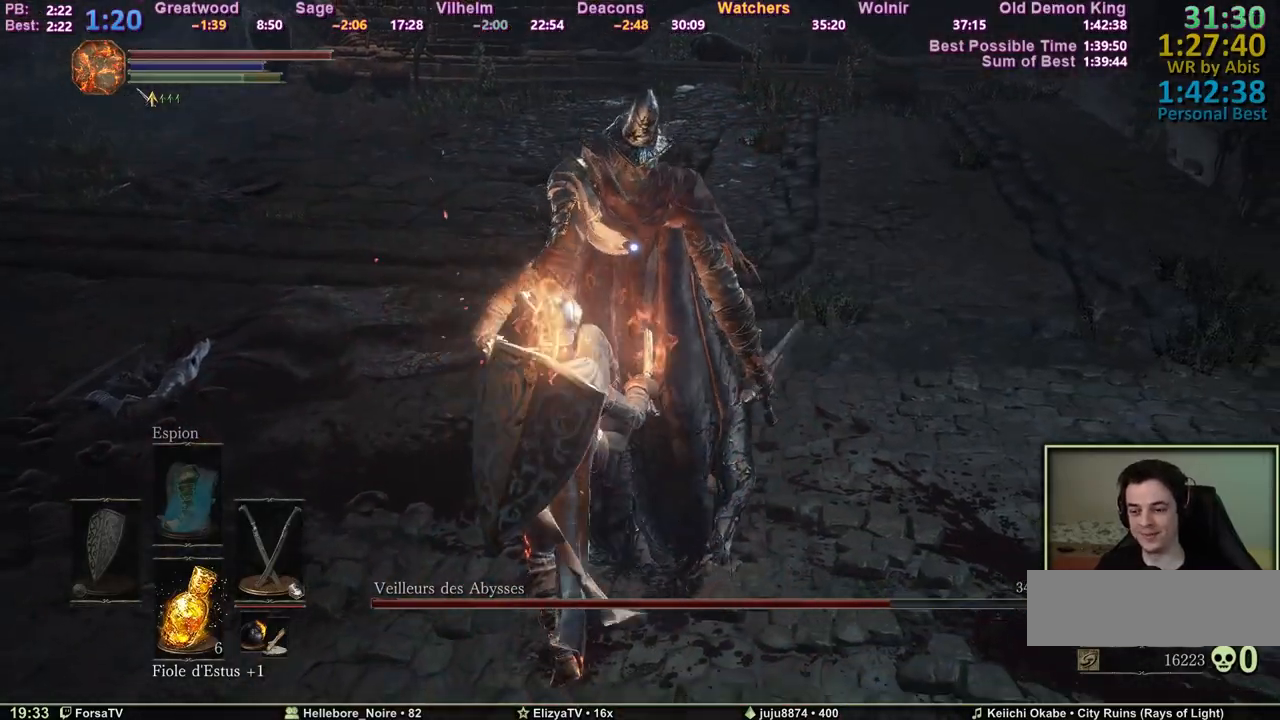
{"keys": ["d", "z"], "mouse": [], "events": []}
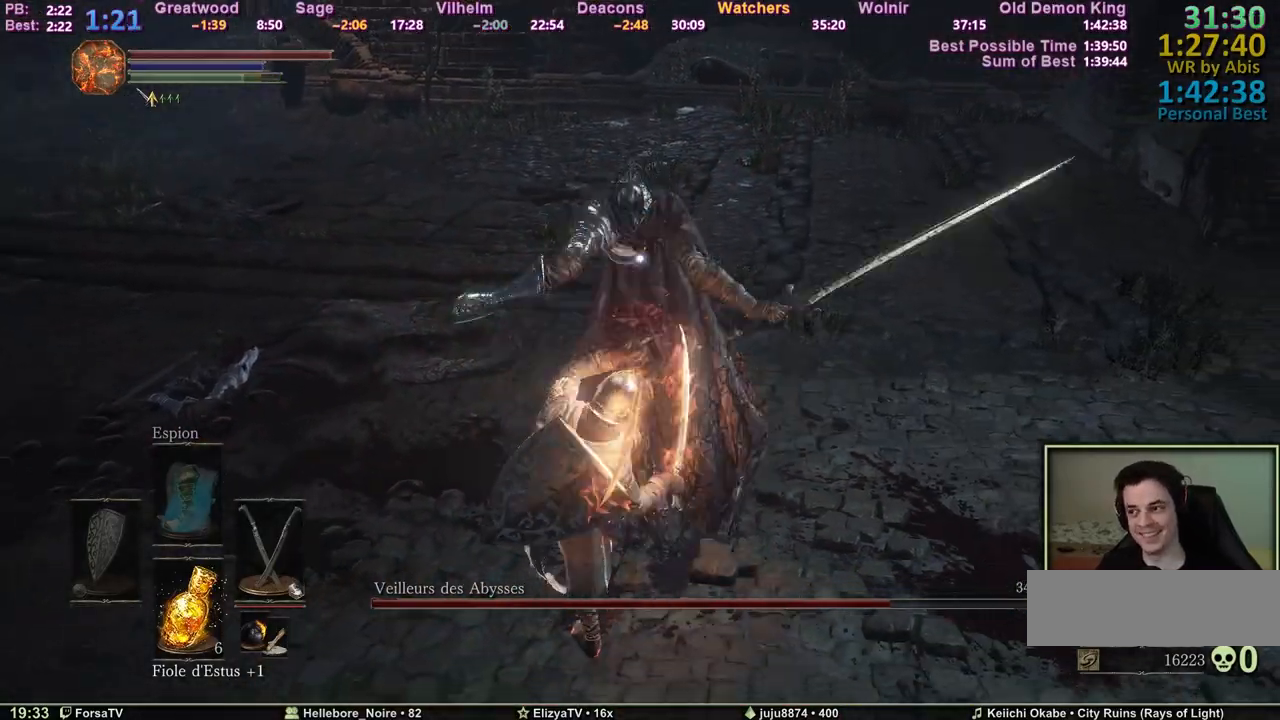
{"keys": ["d", "z"], "mouse": [], "events": []}
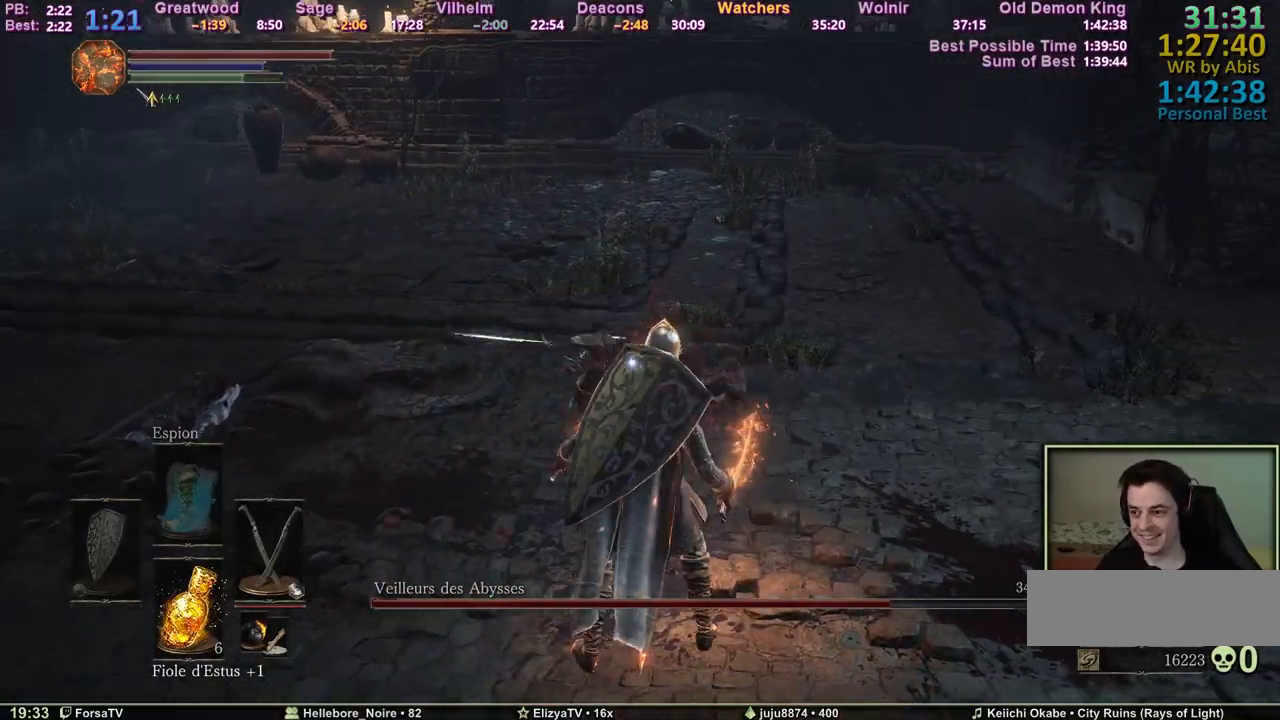
{"keys": ["d", "z"], "mouse": [], "events": []}
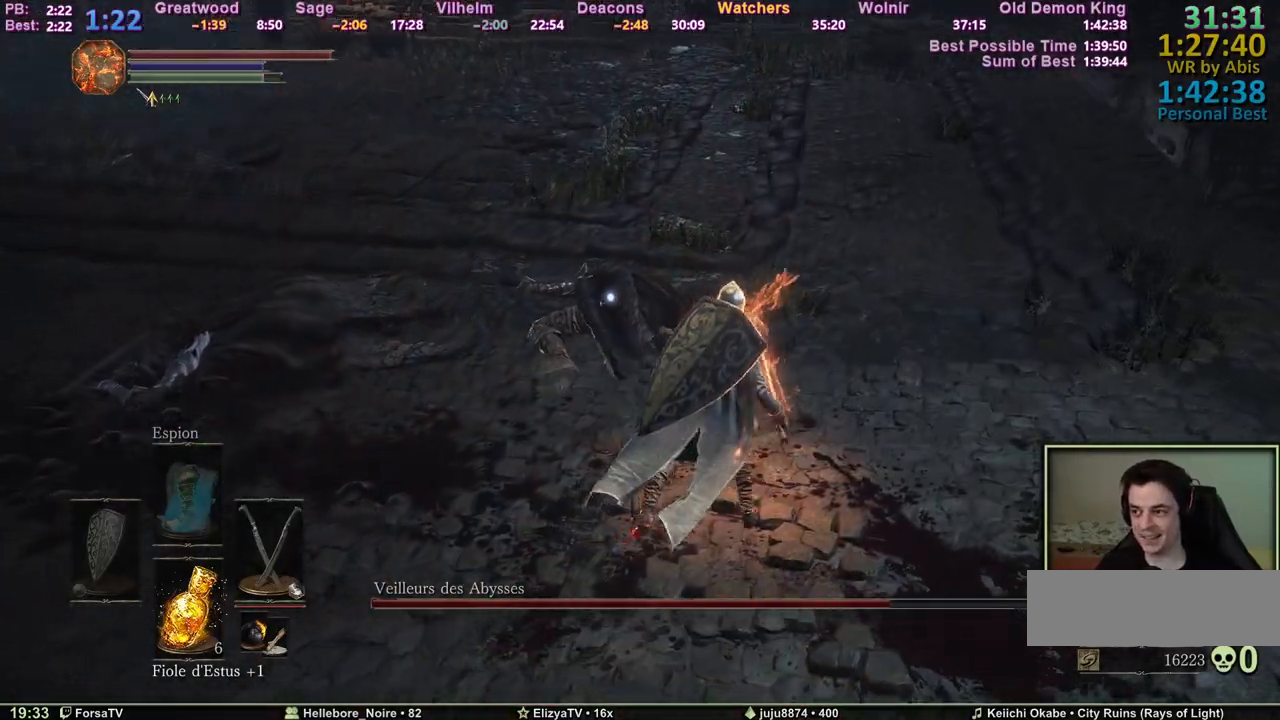
{"keys": [], "mouse": [], "events": [[117, "z", "up"], [150, "d", "up"]]}